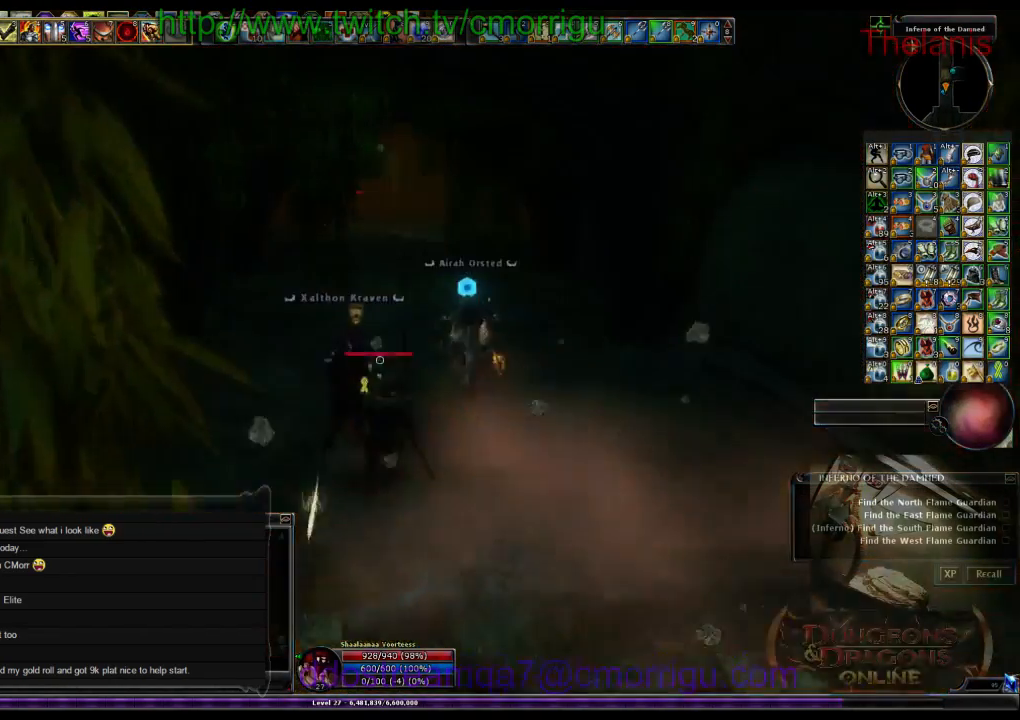
Gameplay with keyboard; each line is a JSON object with the keys held at the frame after it. "events" lists presses ("down") and releases ("up") of ".", "/", "0", "1", "2", "3", "4", "5", "6", "7", "8", "9", "a", "b", "backslash", "backspace", "c", "caps_lock", "comma", "ctrl_l", "ctrl_r", "d", "e", "equals", "escape", "f", "f1", "f10", "f11", "f12", "f2", "f3", "f4", "f5", "f6", "f7", "f8", "f9", "g", "h", "i", "j", "k", "l", "lbracket", "m", "minus", "n", "o", "p", "q", "quote", "r", "rbracket", "return", "s", "semicolon", "shift_l", "shift_r", "space", "t", "tab", "tilde", "u", "v", "w", "x", "y" and "z" between this image and that frame as [ms after this image, input, new state], when the widget could be followed in between. No other keys are recorded. Mouse input is not recorded.
{"keys": ["w"], "events": []}
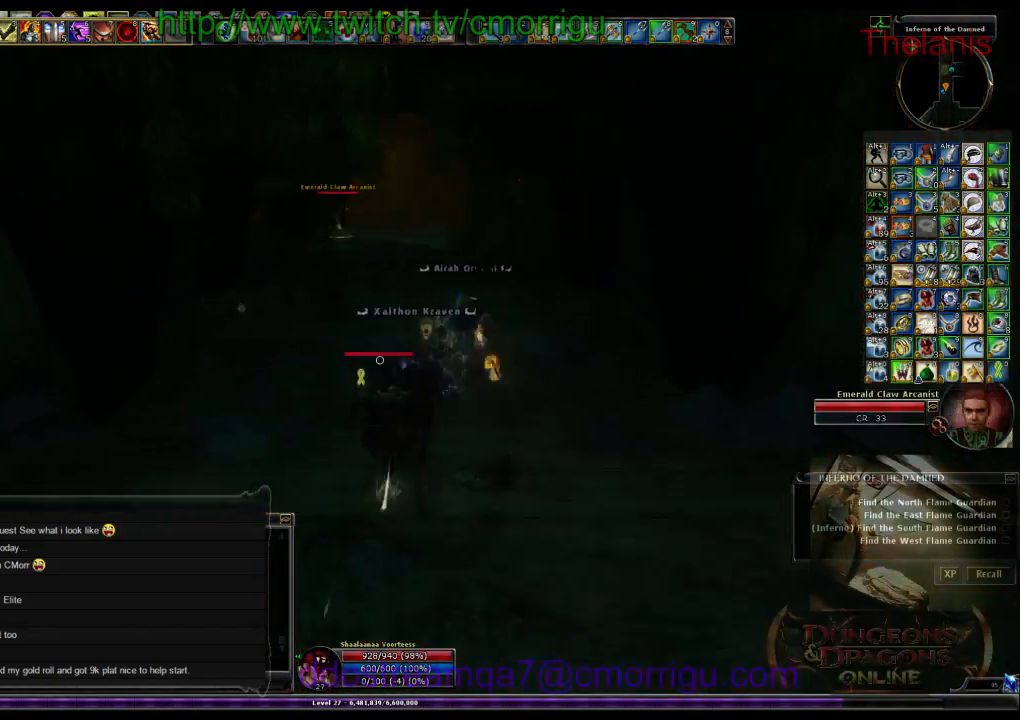
{"keys": ["w"], "events": []}
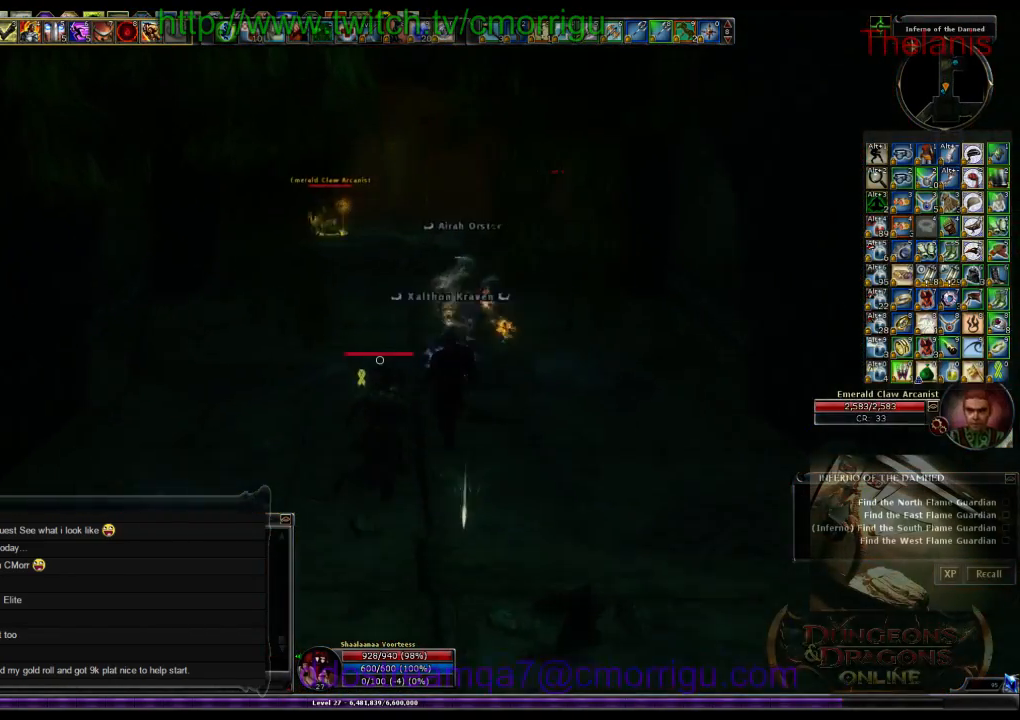
{"keys": ["w"], "events": []}
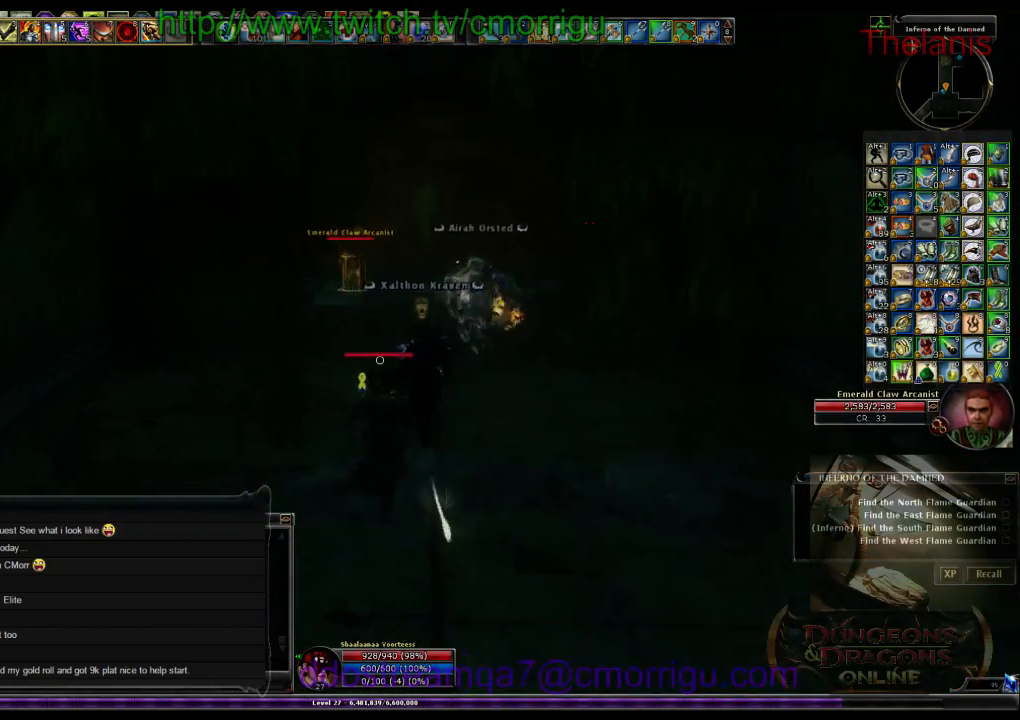
{"keys": ["w"], "events": []}
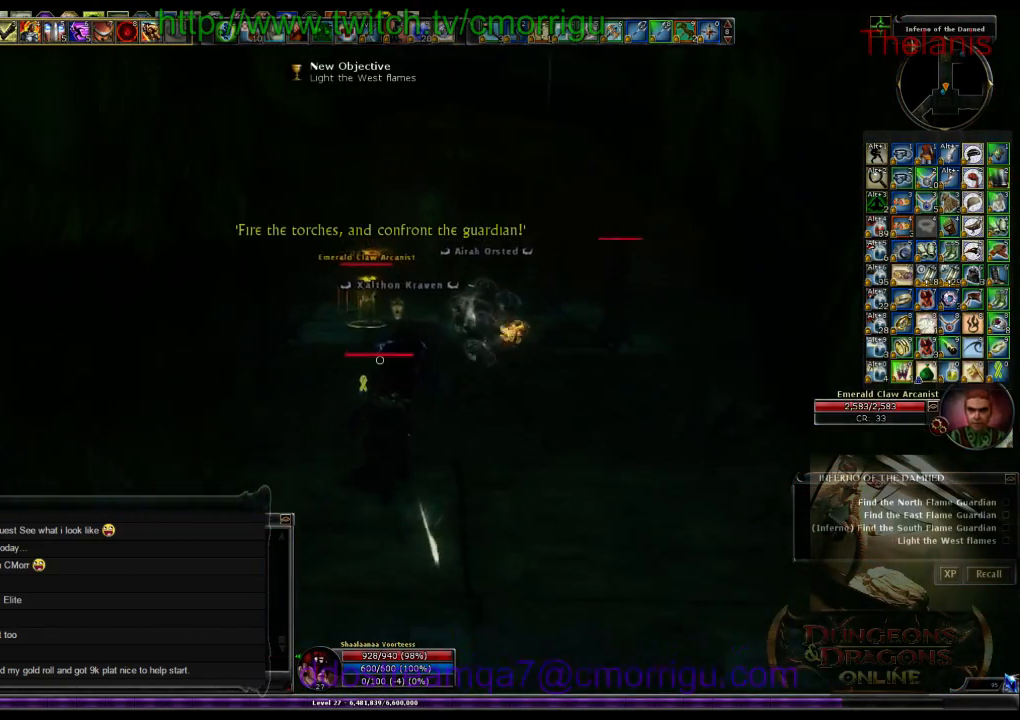
{"keys": ["w"], "events": []}
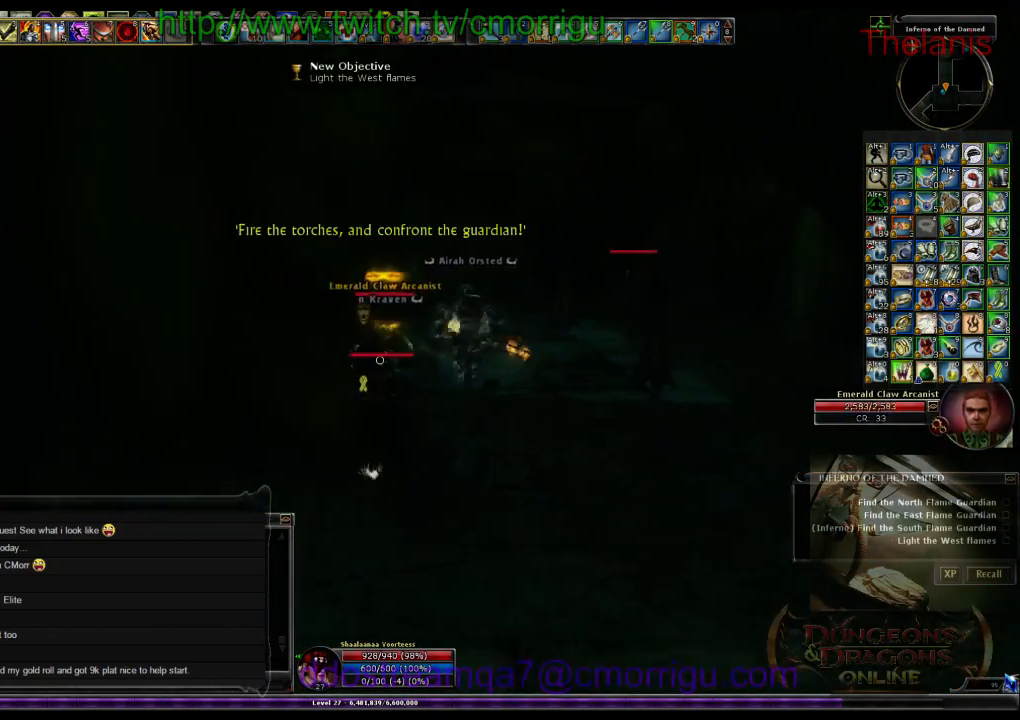
{"keys": ["w"], "events": [[200, "d", "down"], [367, "d", "up"]]}
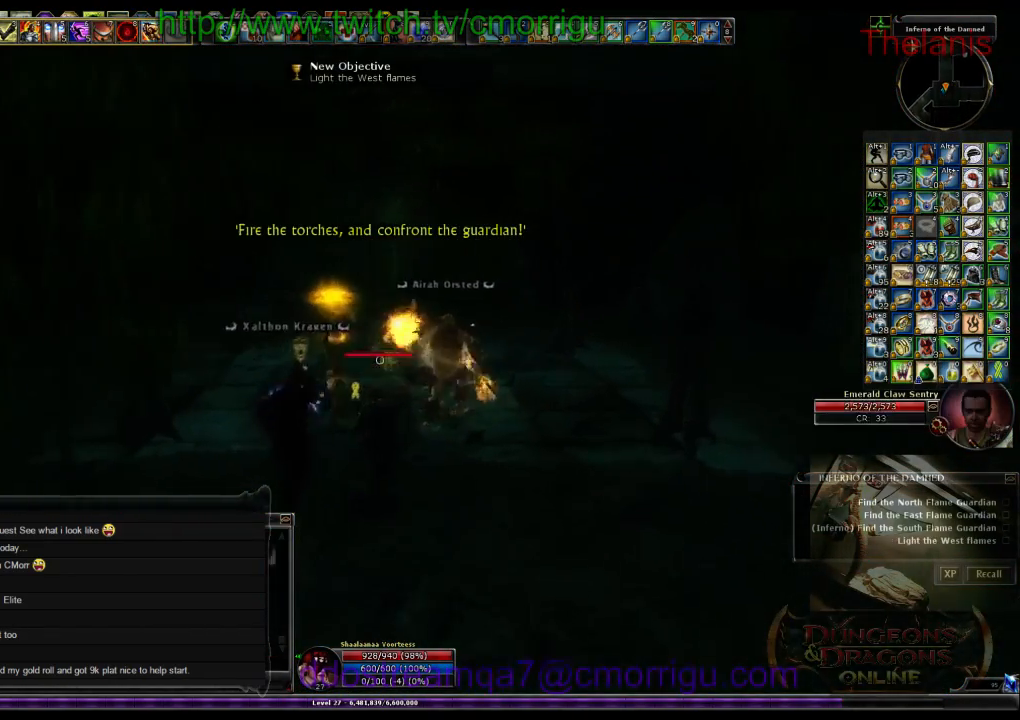
{"keys": ["d", "w"], "events": [[367, "d", "down"]]}
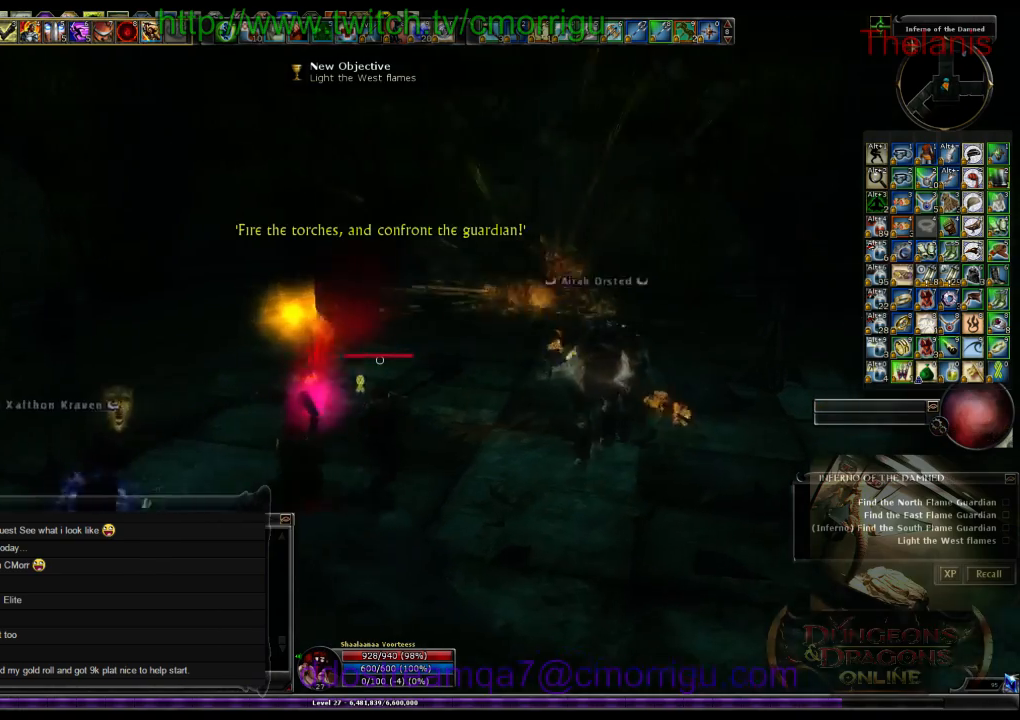
{"keys": ["d", "w"], "events": []}
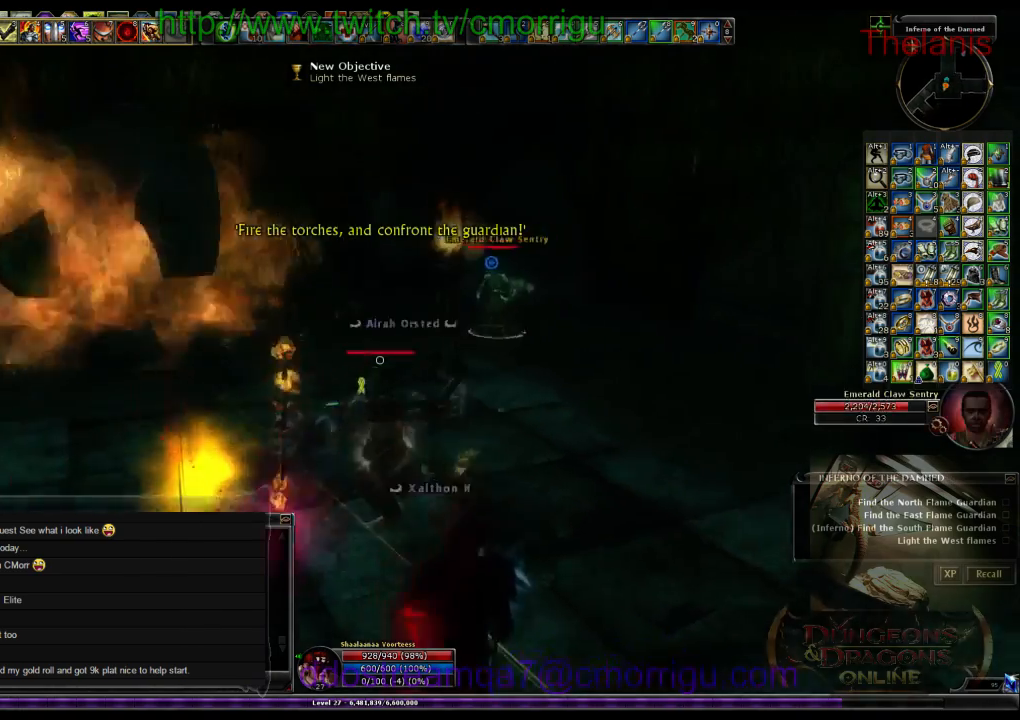
{"keys": ["w"], "events": [[67, "d", "up"], [367, "d", "down"], [433, "d", "up"]]}
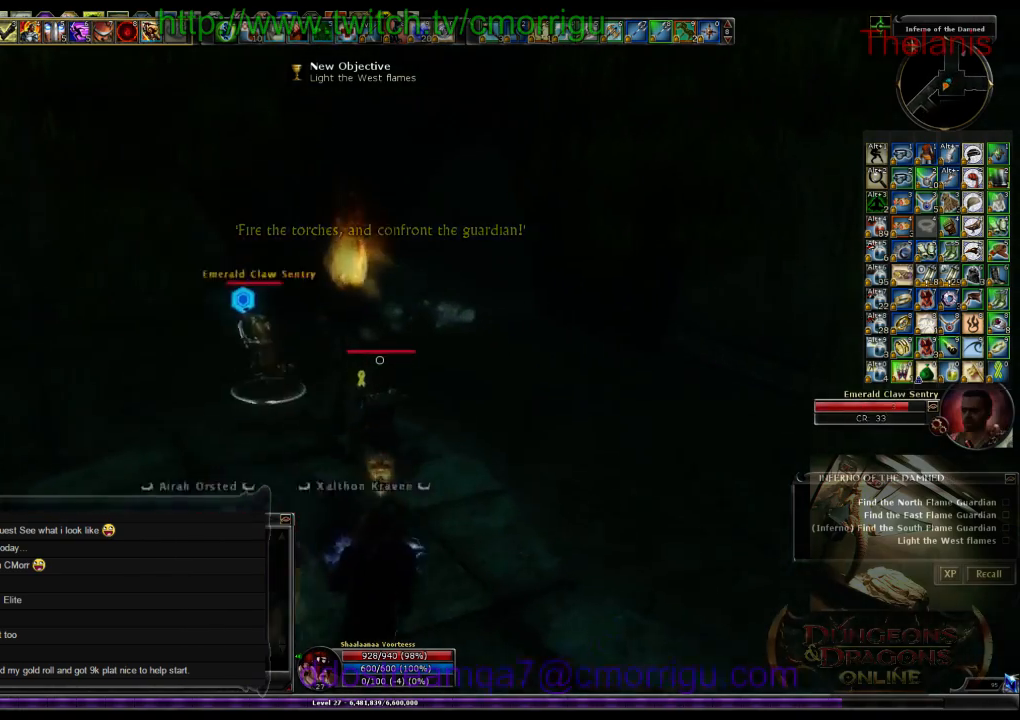
{"keys": ["w"], "events": [[100, "d", "down"], [300, "d", "up"]]}
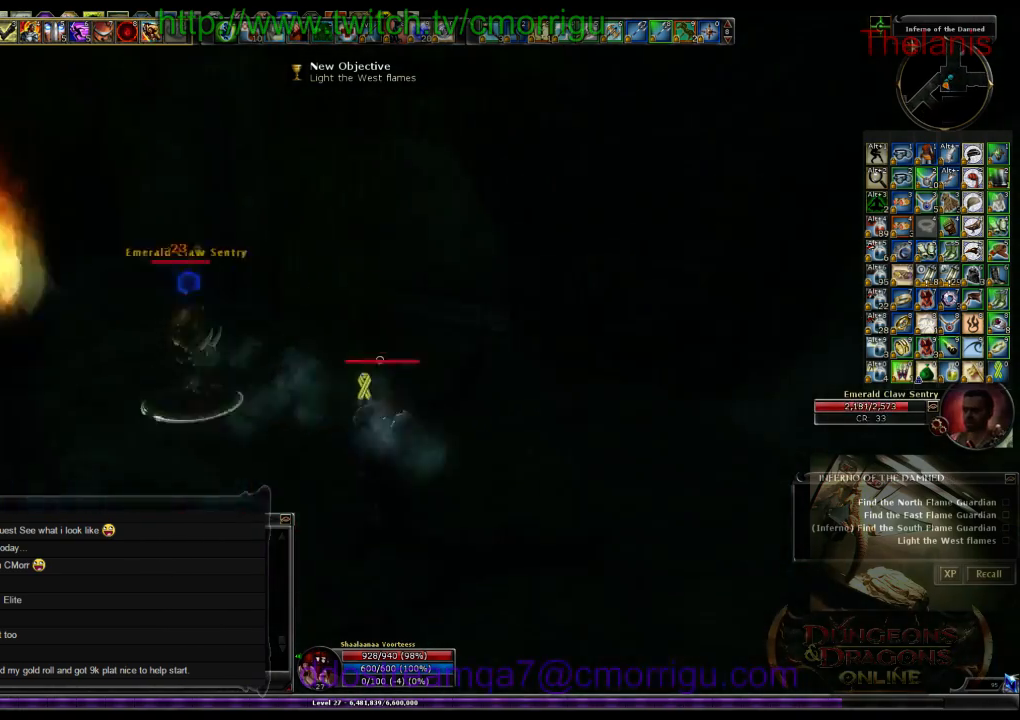
{"keys": [], "events": [[233, "1", "down"], [300, "w", "up"], [400, "1", "up"]]}
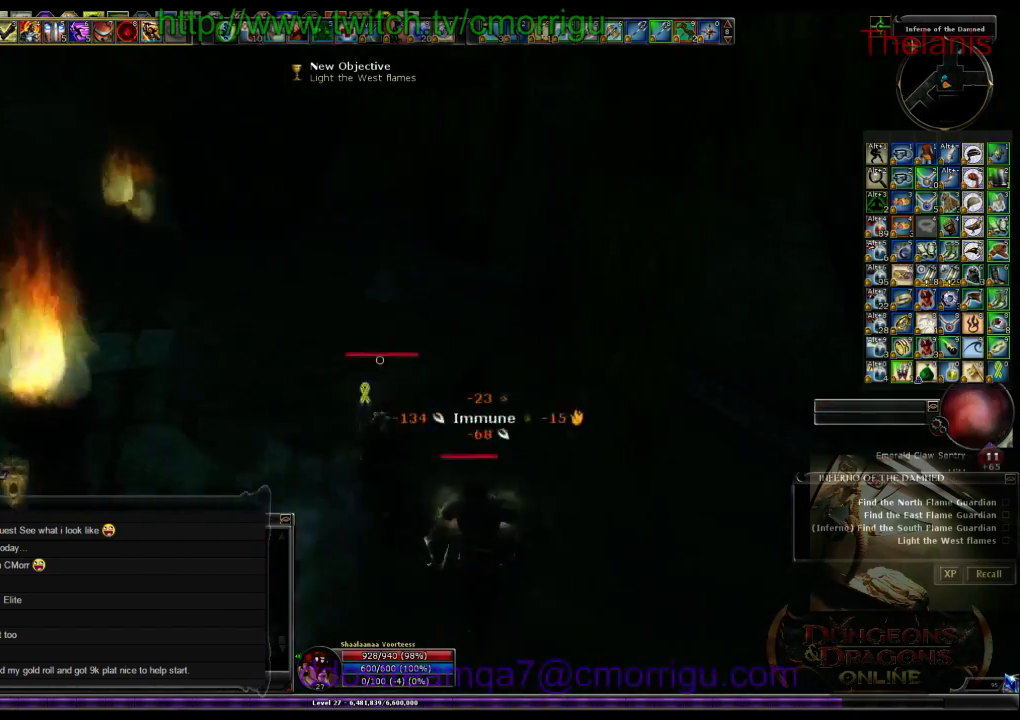
{"keys": ["2", "d", "w"], "events": [[300, "d", "down"], [367, "w", "down"], [400, "2", "down"]]}
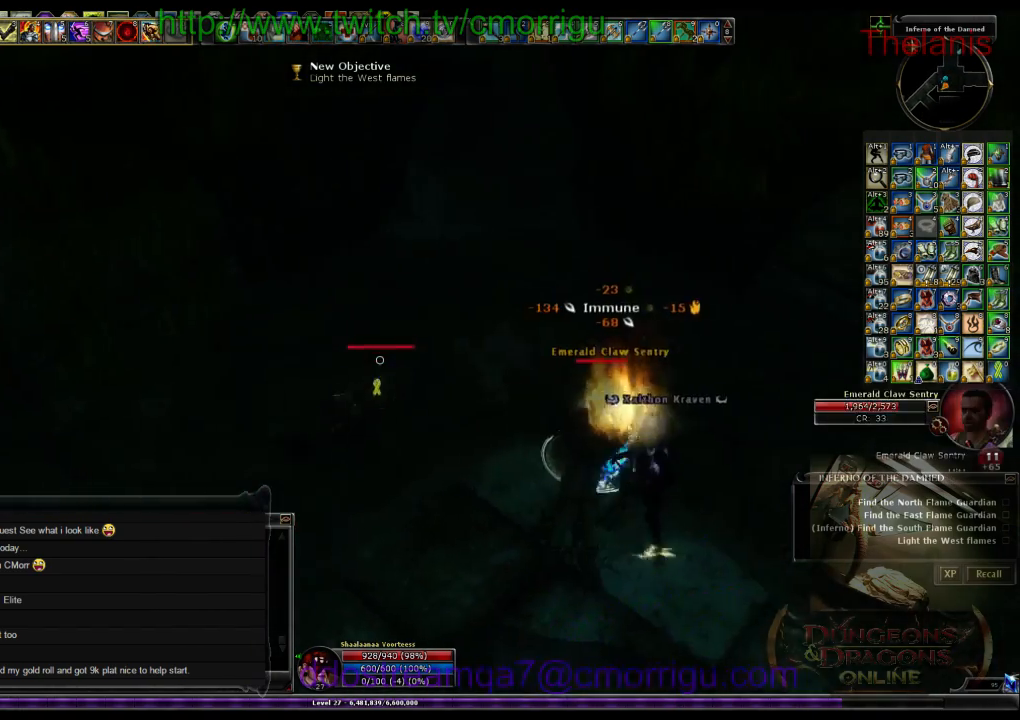
{"keys": ["w"], "events": [[133, "d", "up"], [133, "w", "up"], [167, "2", "up"], [467, "w", "down"]]}
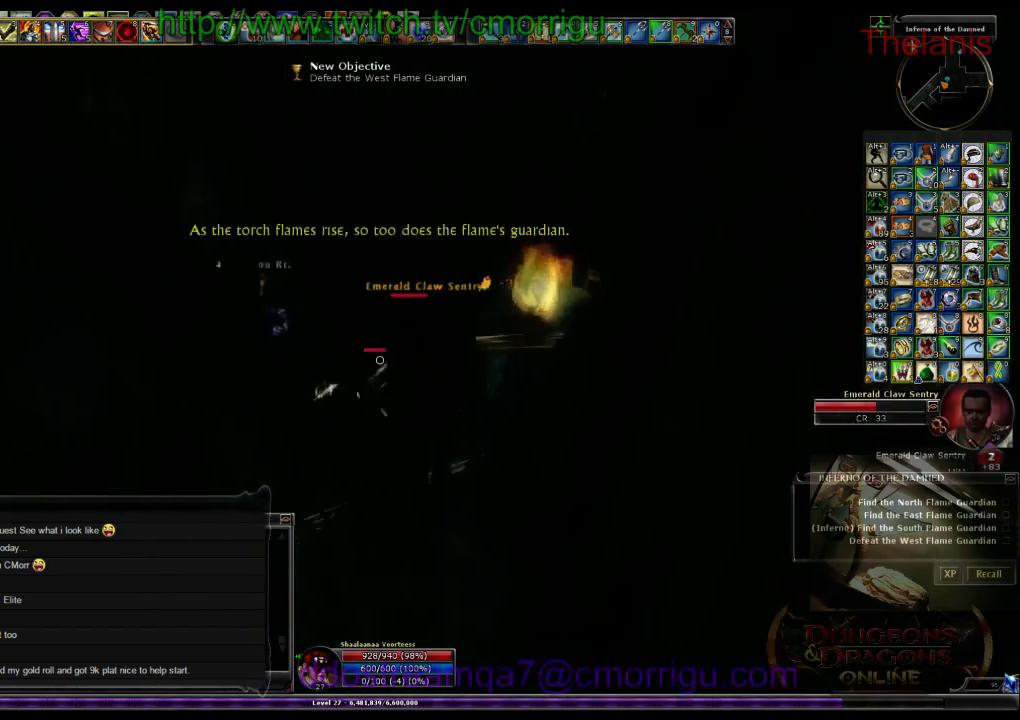
{"keys": [], "events": [[100, "w", "up"]]}
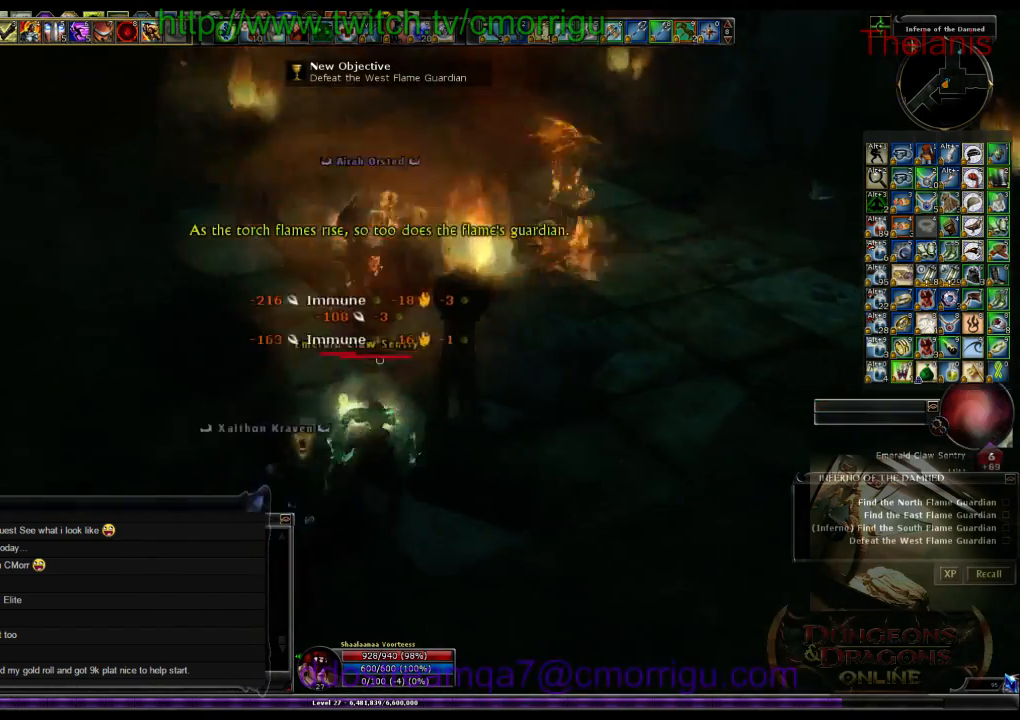
{"keys": [], "events": []}
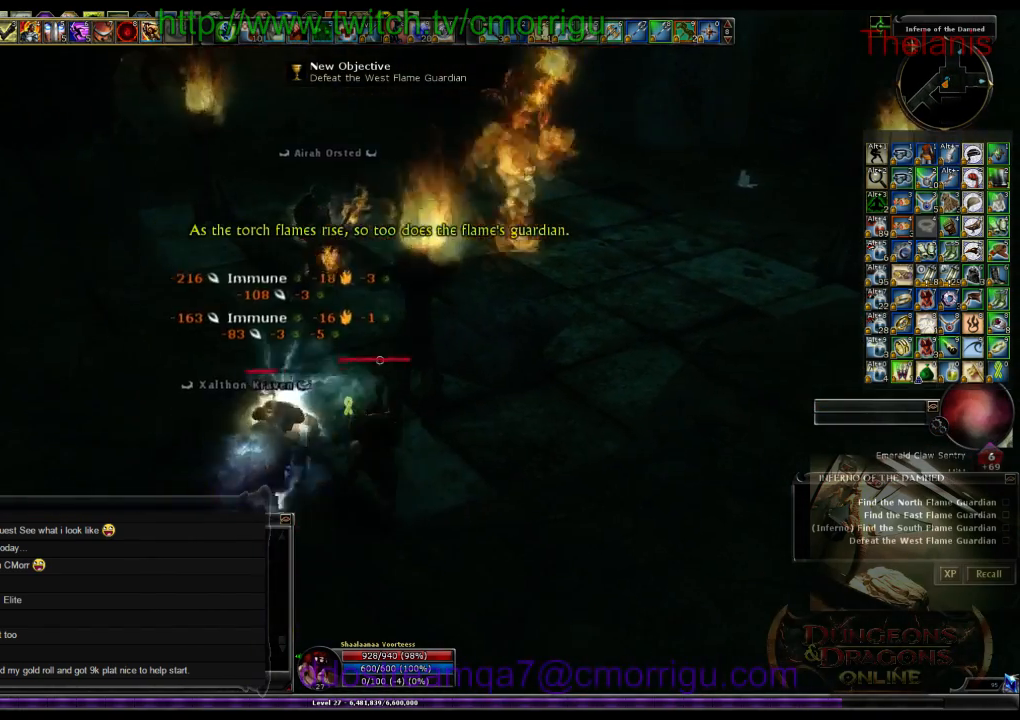
{"keys": ["d"], "events": [[267, "d", "down"]]}
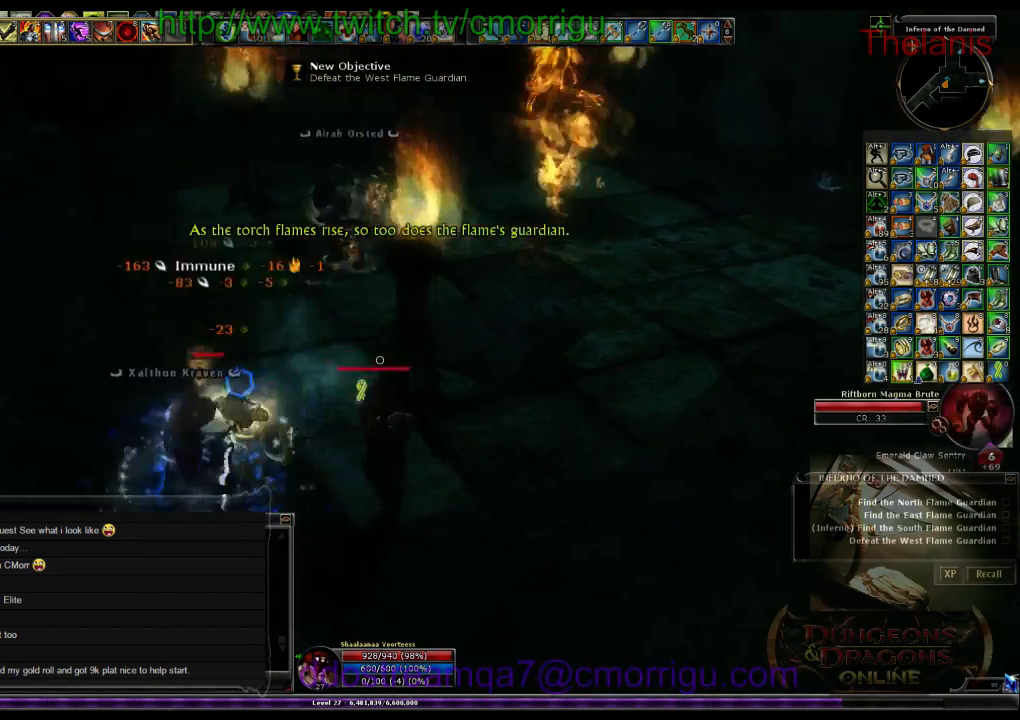
{"keys": ["w"], "events": [[133, "w", "down"], [467, "d", "up"]]}
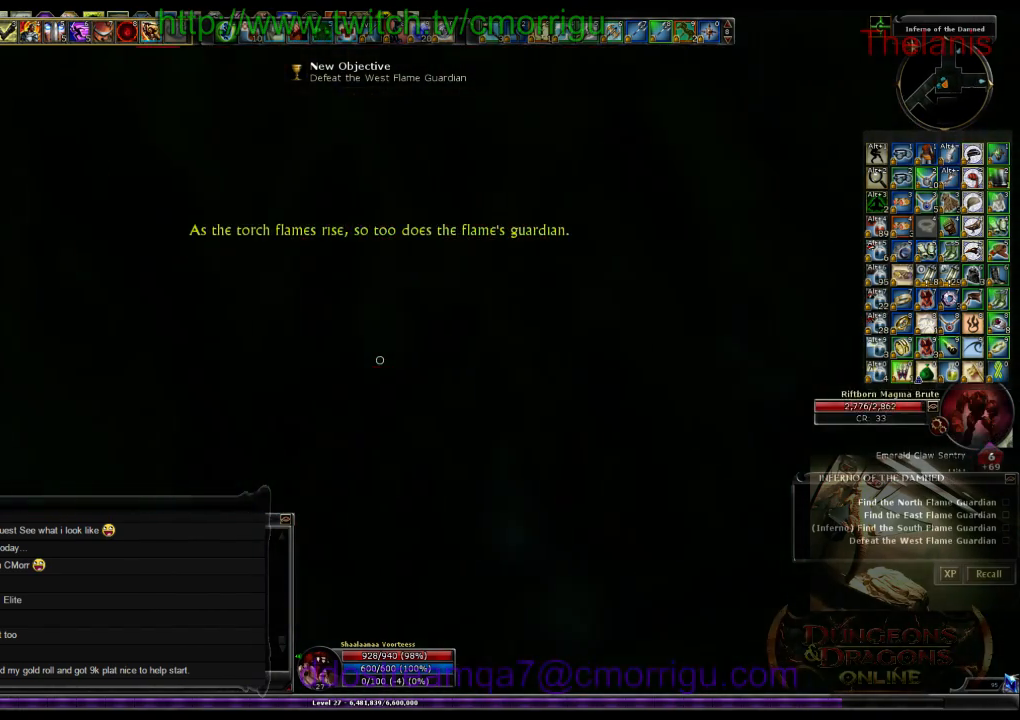
{"keys": ["1", "d", "w"], "events": [[433, "1", "down"], [433, "d", "down"]]}
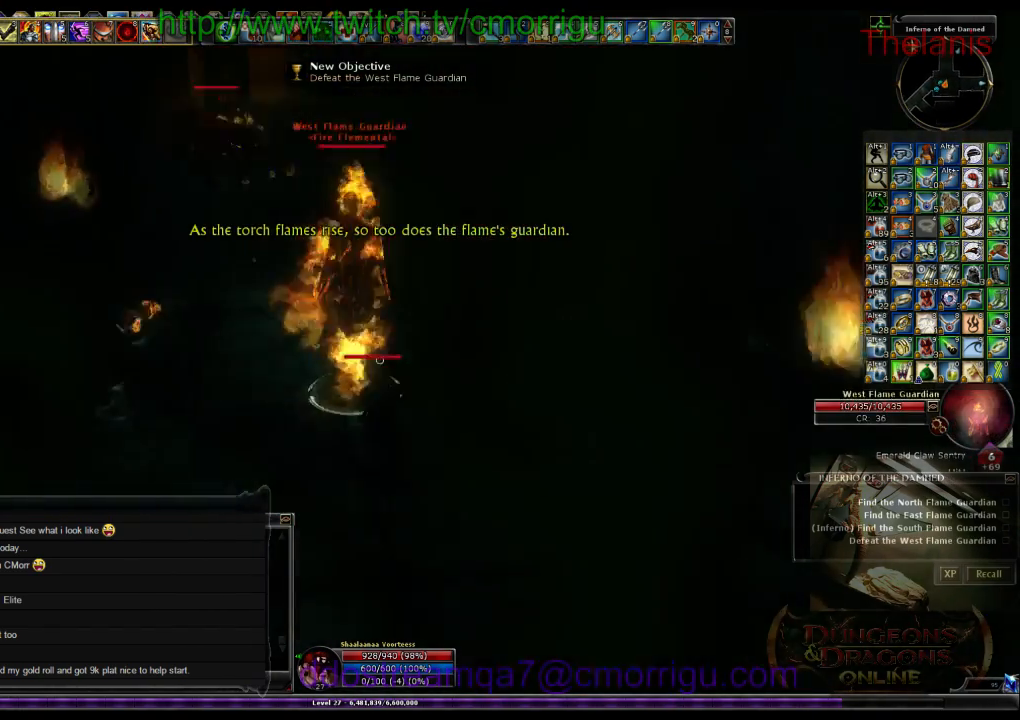
{"keys": [], "events": [[67, "d", "up"], [133, "1", "up"], [133, "w", "up"]]}
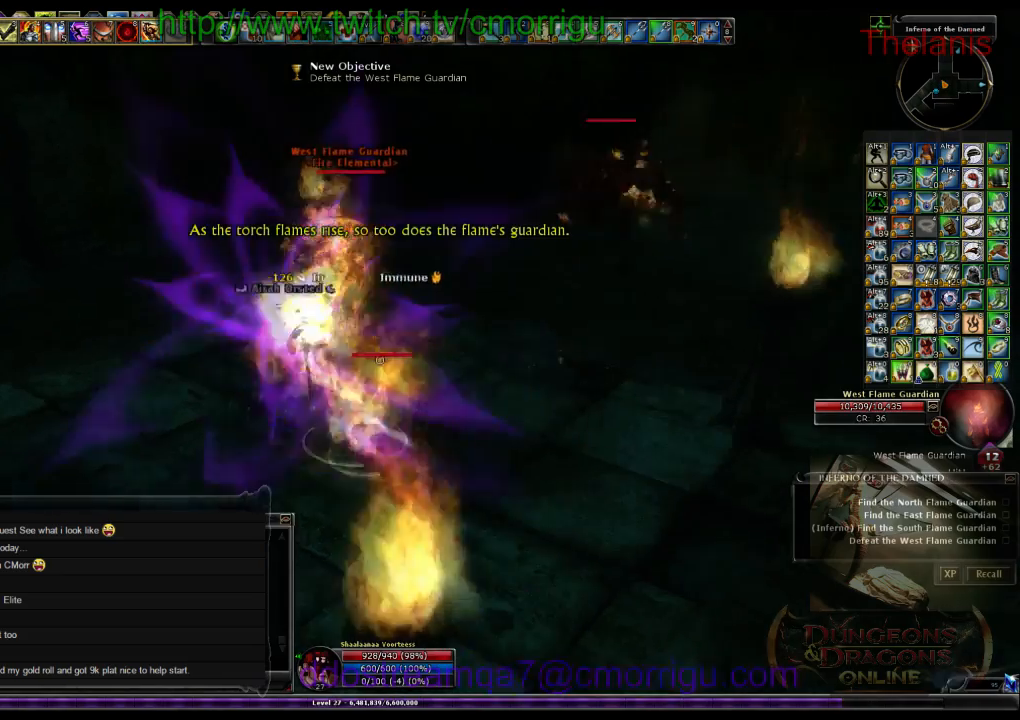
{"keys": [], "events": [[33, "2", "down"], [233, "2", "up"]]}
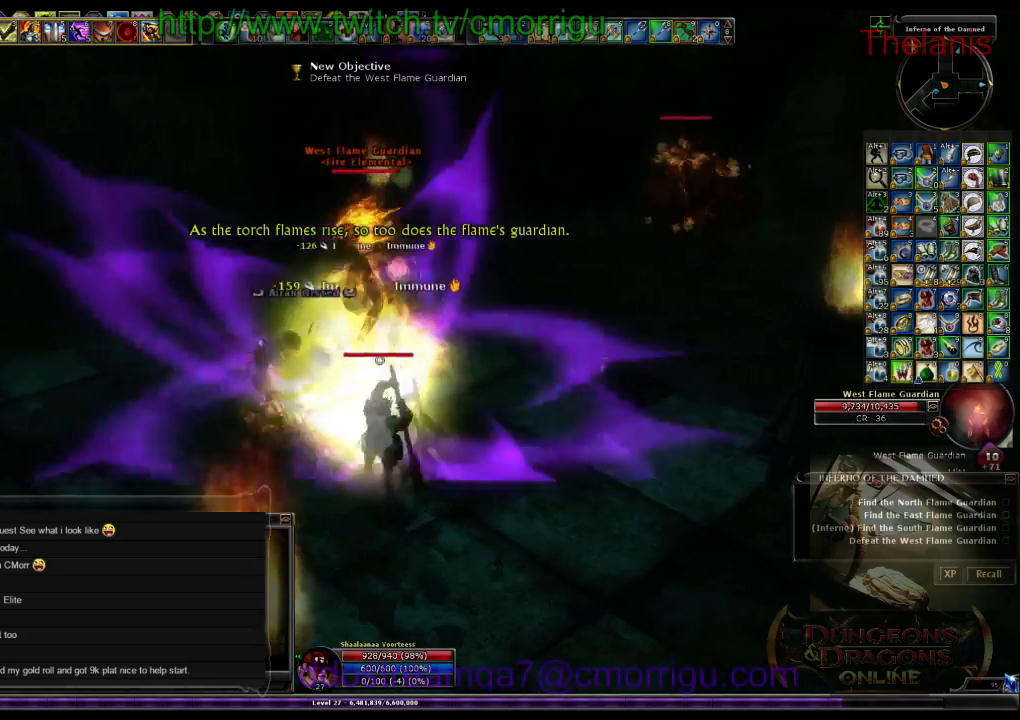
{"keys": [], "events": []}